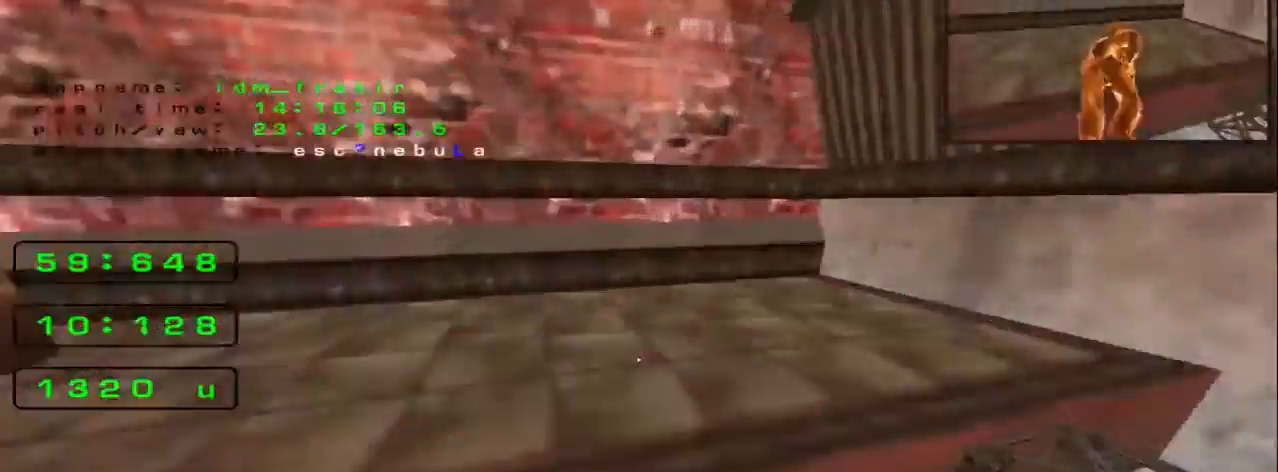
Gameplay with keyboard; each line is a JSON object with the keys held at the frame after it. "events" lists presses ("down") and releases ("up") of "down", "left", "right" and "up" between this image and that frame as [ms after this image, input, new state], when the widget could be followed in between. No other keys are recorded. Mouse input is not recorded.
{"keys": ["right", "up"], "events": [[360, "right", "down"]]}
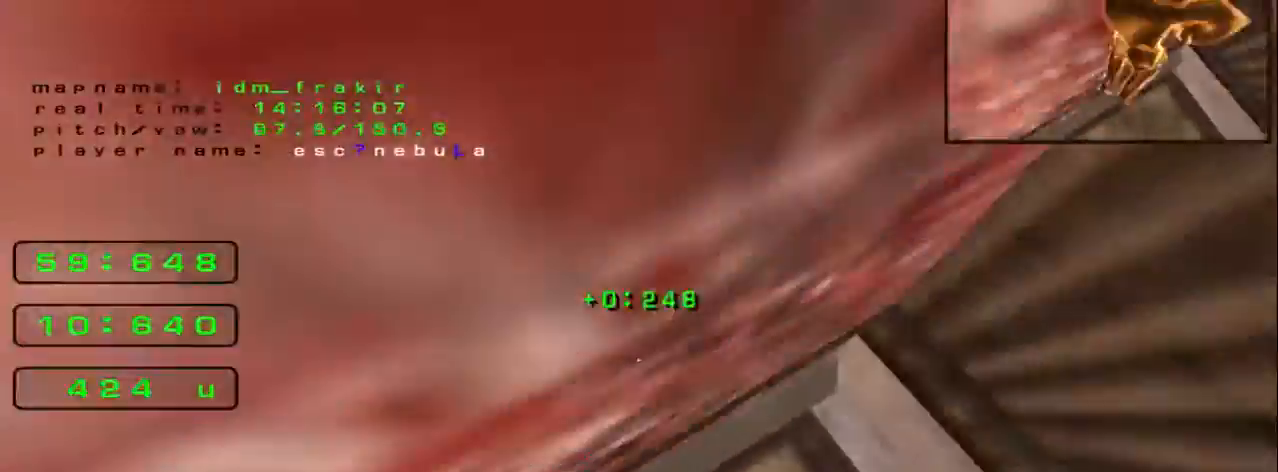
{"keys": ["up"], "events": [[200, "right", "up"]]}
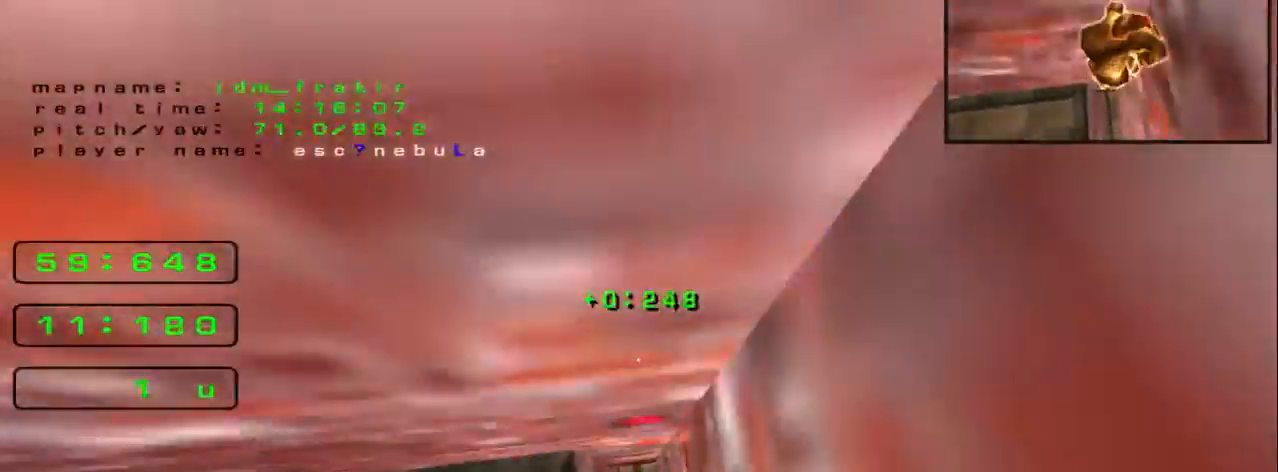
{"keys": ["left", "up"], "events": [[360, "left", "down"]]}
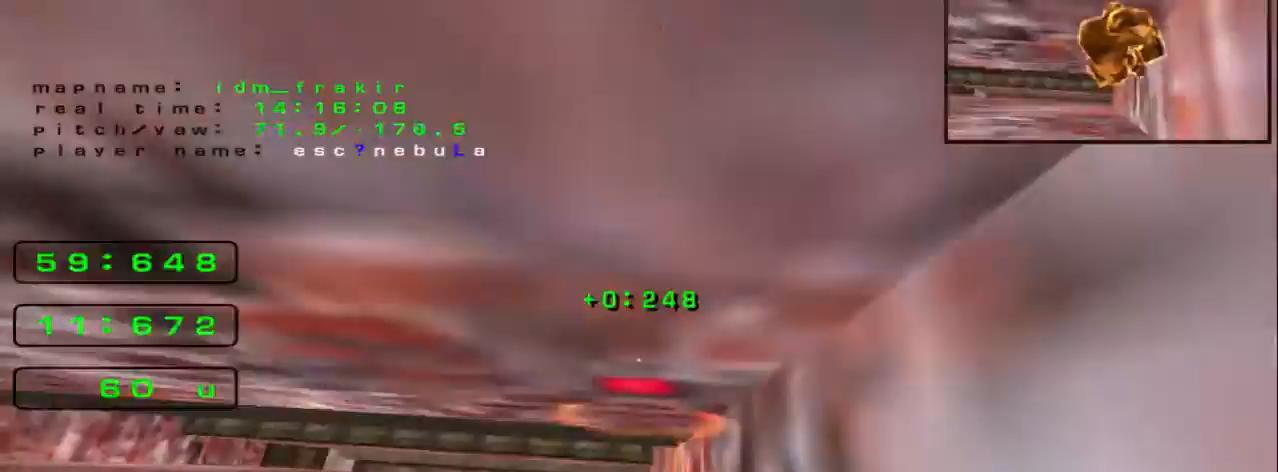
{"keys": ["left", "up"], "events": [[80, "left", "up"], [240, "left", "down"], [360, "left", "up"], [440, "left", "down"]]}
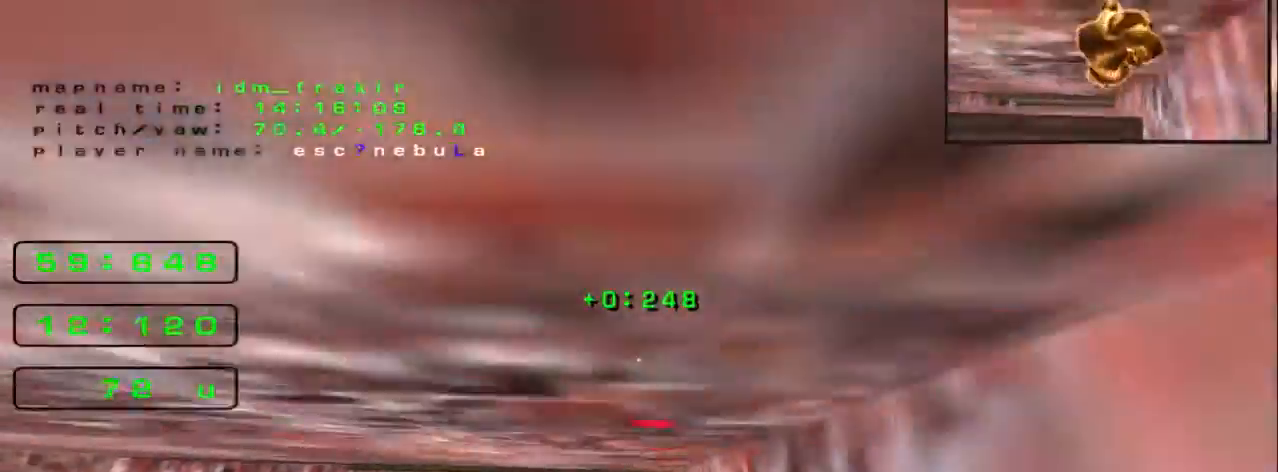
{"keys": ["up"], "events": [[200, "up", "up"], [280, "down", "down"], [400, "left", "up"], [520, "down", "up"], [520, "up", "down"]]}
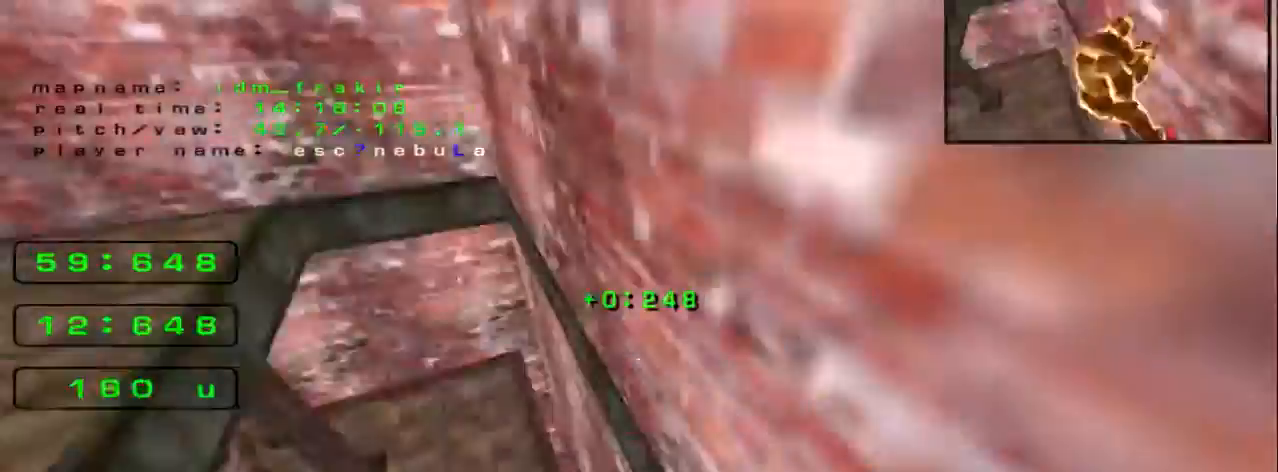
{"keys": ["up"], "events": []}
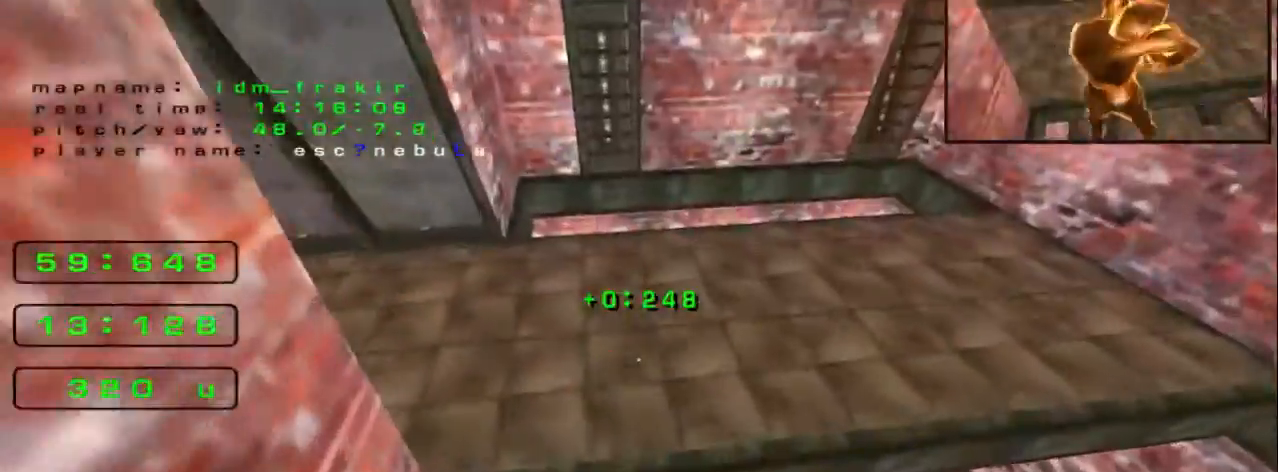
{"keys": ["left", "up"]}
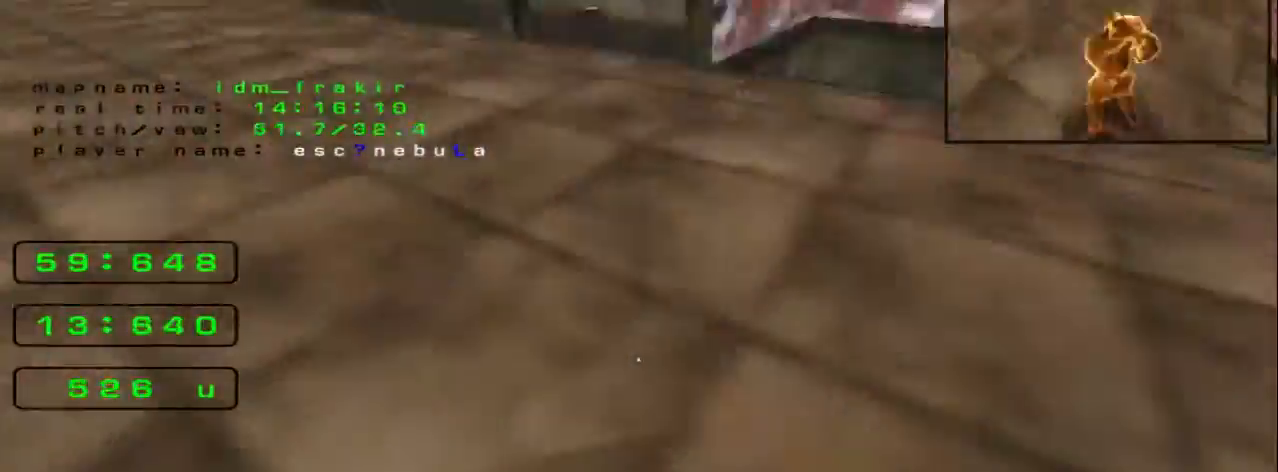
{"keys": ["left", "up"], "events": []}
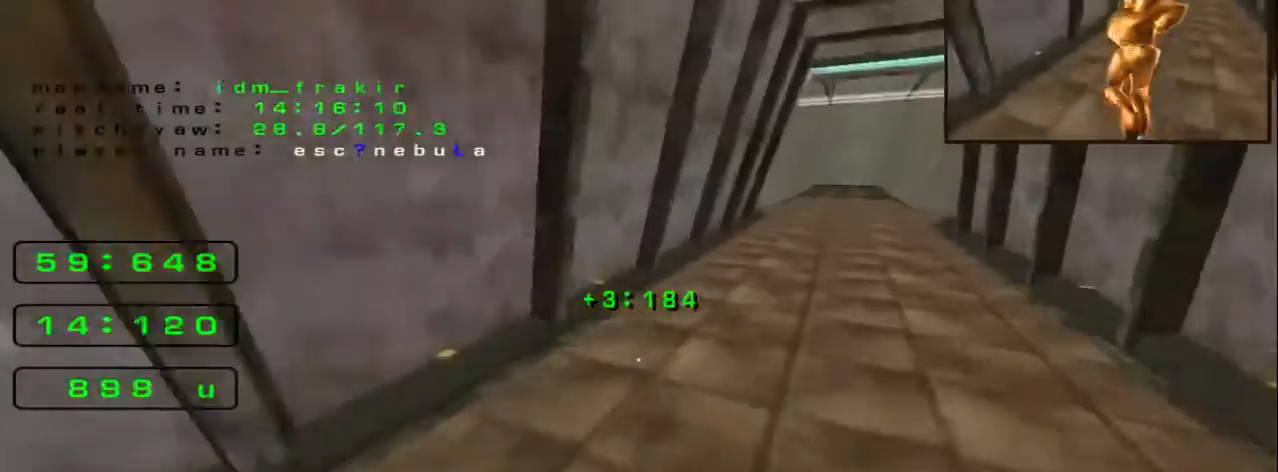
{"keys": ["right", "up"]}
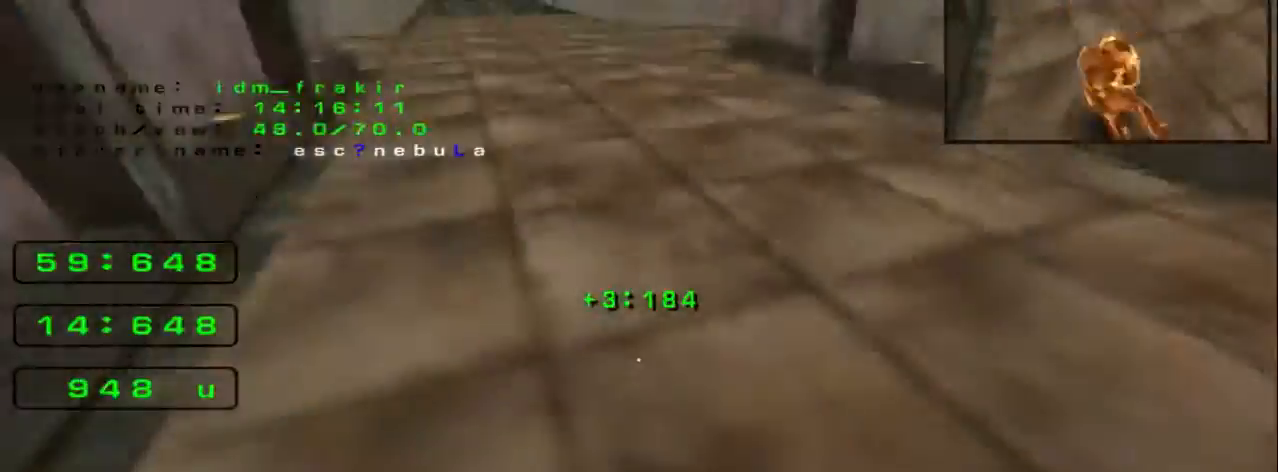
{"keys": ["right", "up"], "events": []}
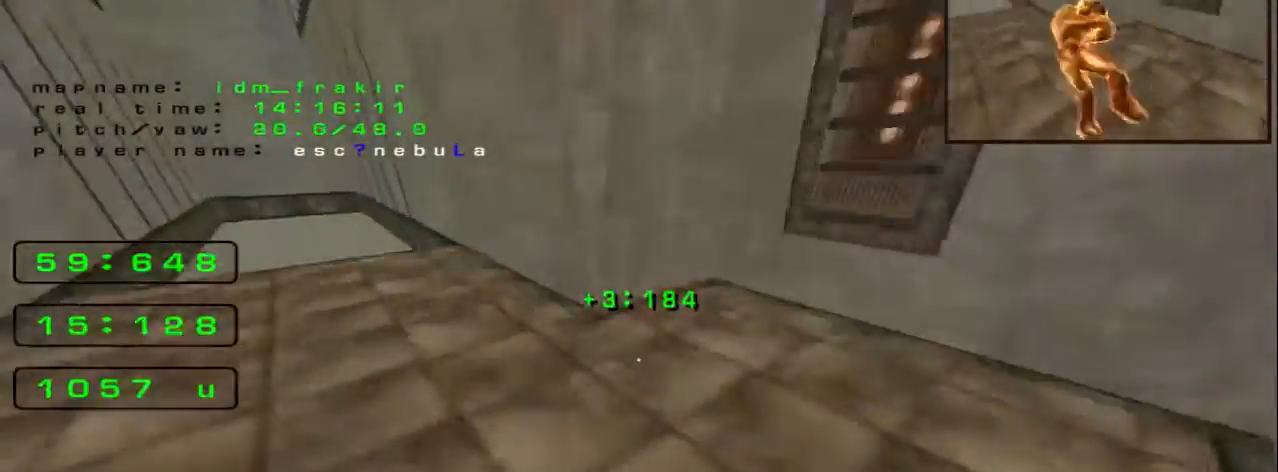
{"keys": ["left", "up"], "events": [[240, "right", "up"], [320, "left", "down"]]}
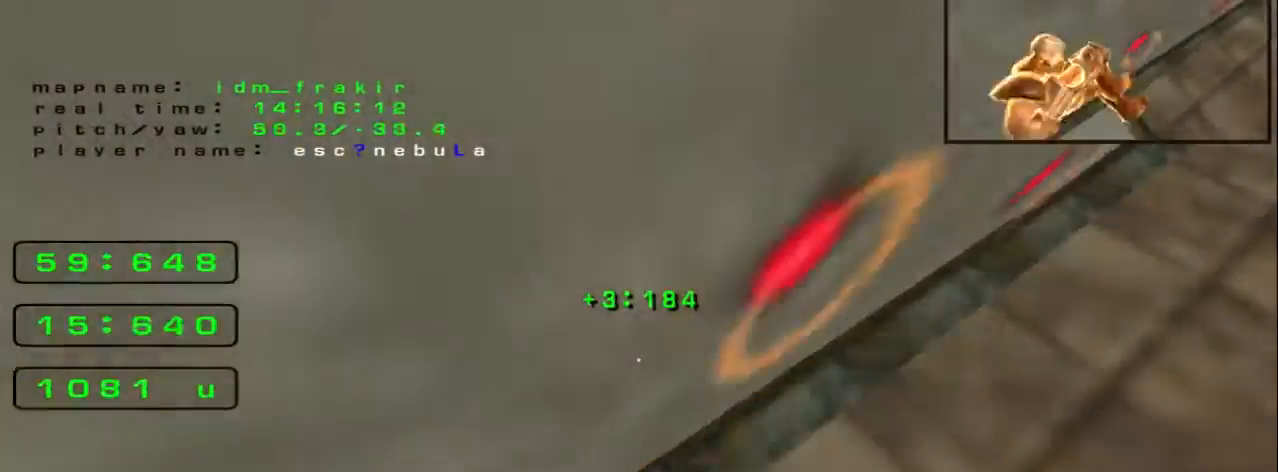
{"keys": ["left", "up"], "events": []}
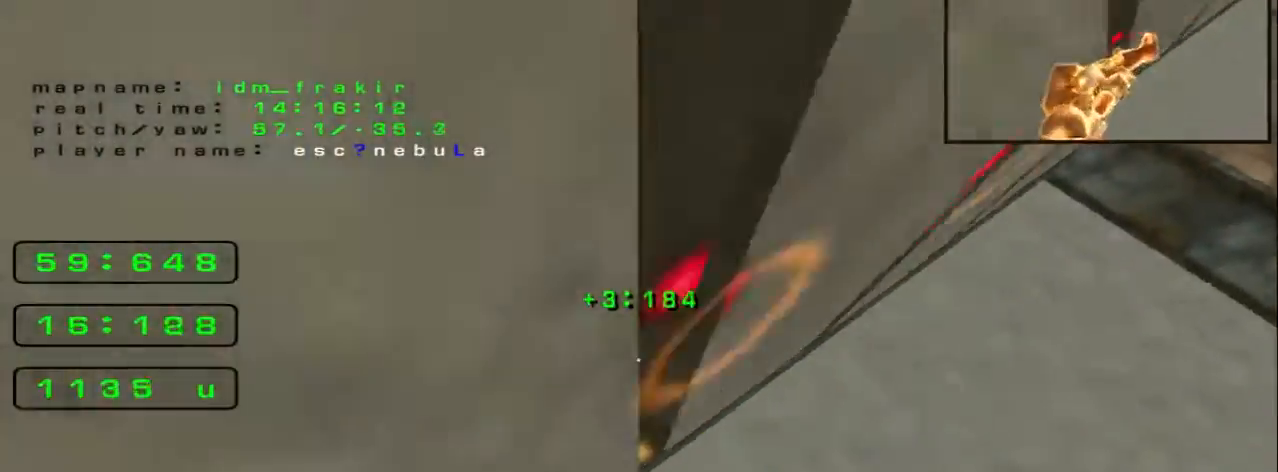
{"keys": ["left", "up"], "events": []}
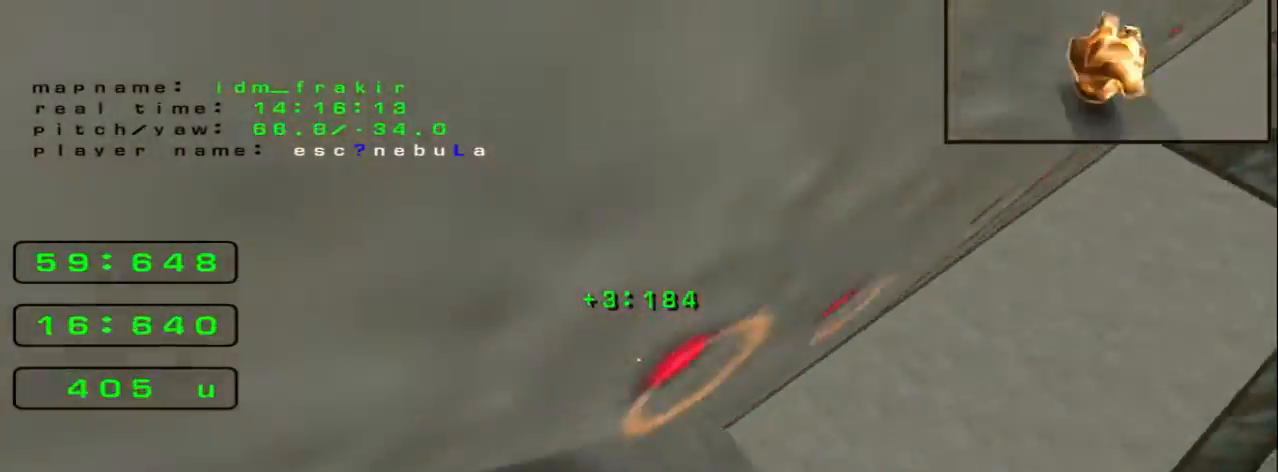
{"keys": ["right", "up"], "events": [[200, "left", "up"], [240, "right", "down"]]}
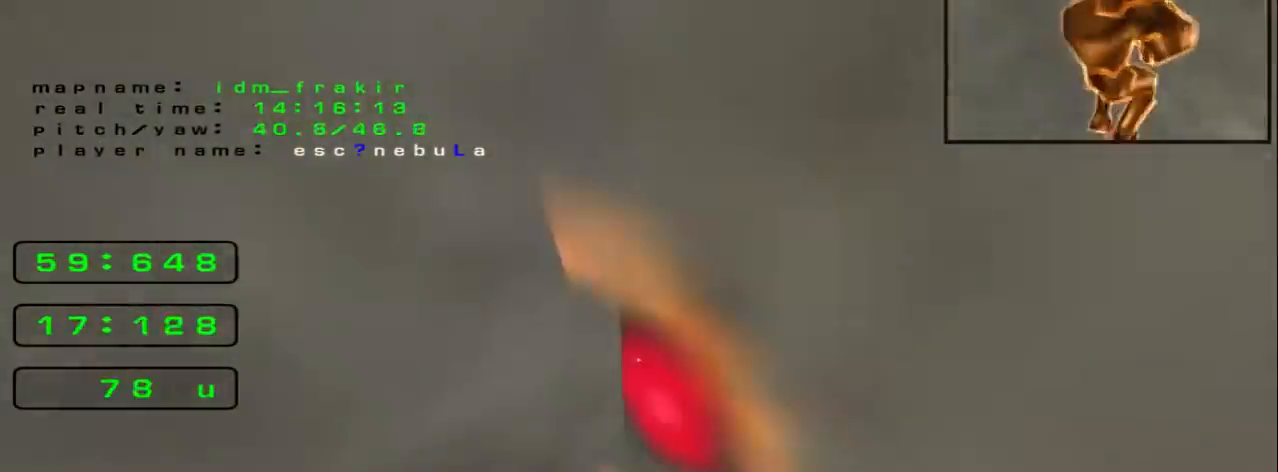
{"keys": ["right", "up"], "events": []}
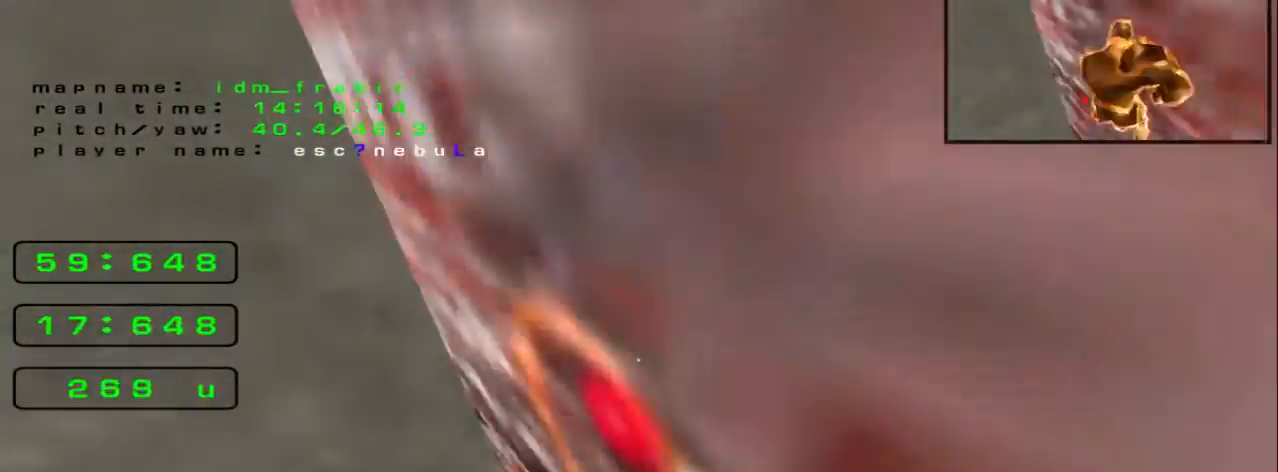
{"keys": ["right", "up"], "events": []}
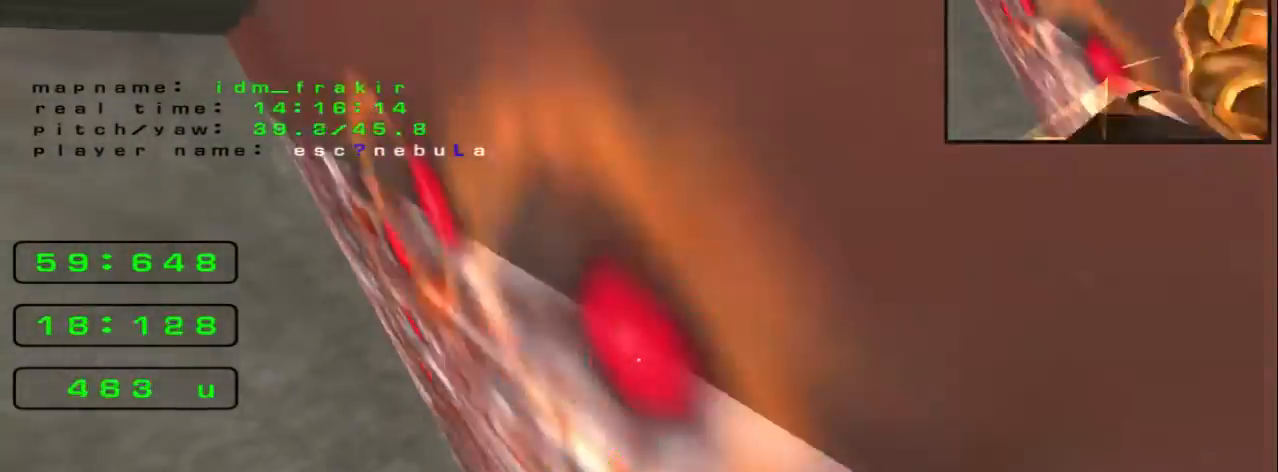
{"keys": ["right", "up"], "events": []}
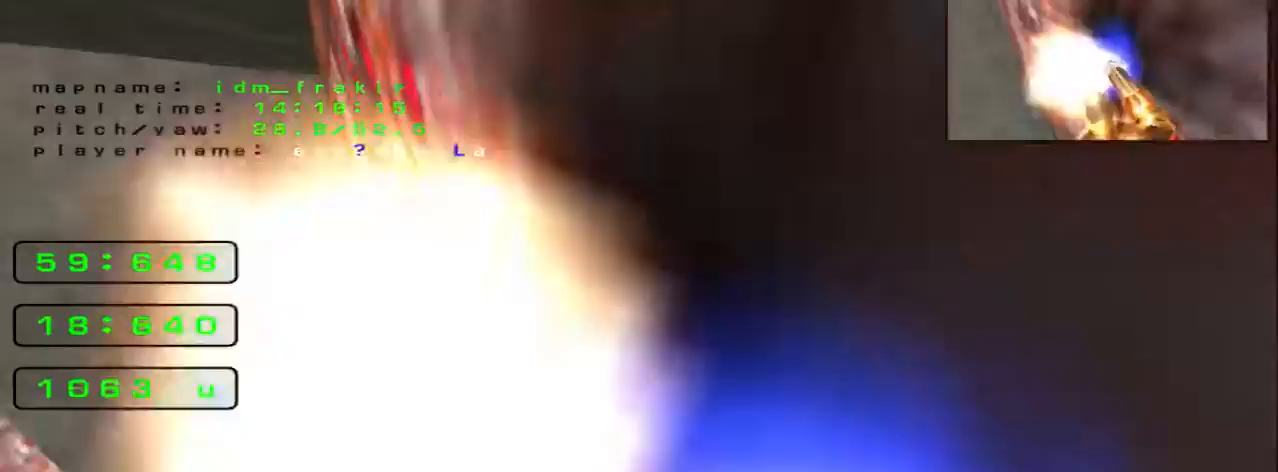
{"keys": ["up"], "events": [[120, "right", "up"], [280, "right", "down"], [360, "right", "up"]]}
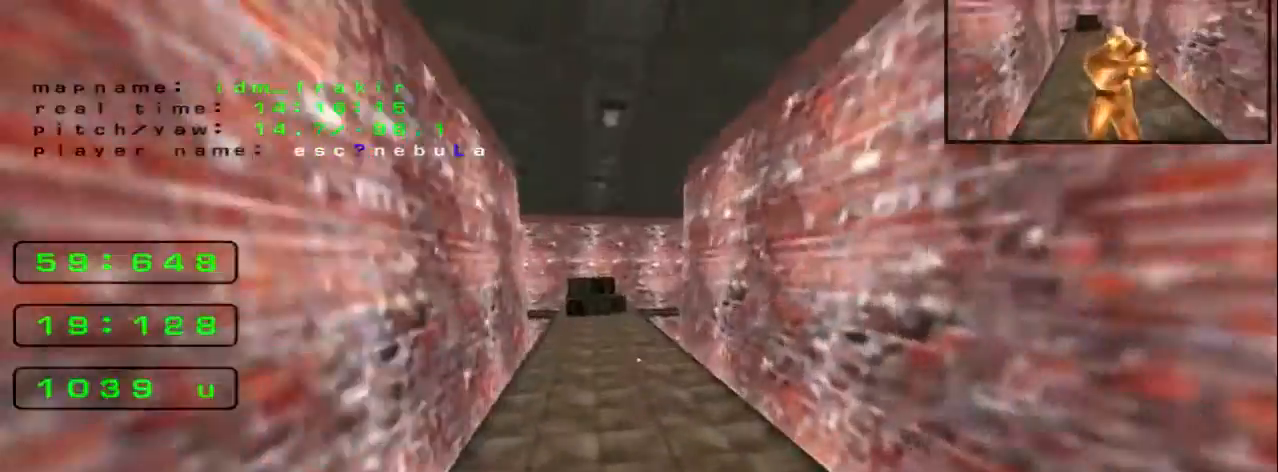
{"keys": ["left"], "events": [[80, "left", "down"], [120, "up", "up"]]}
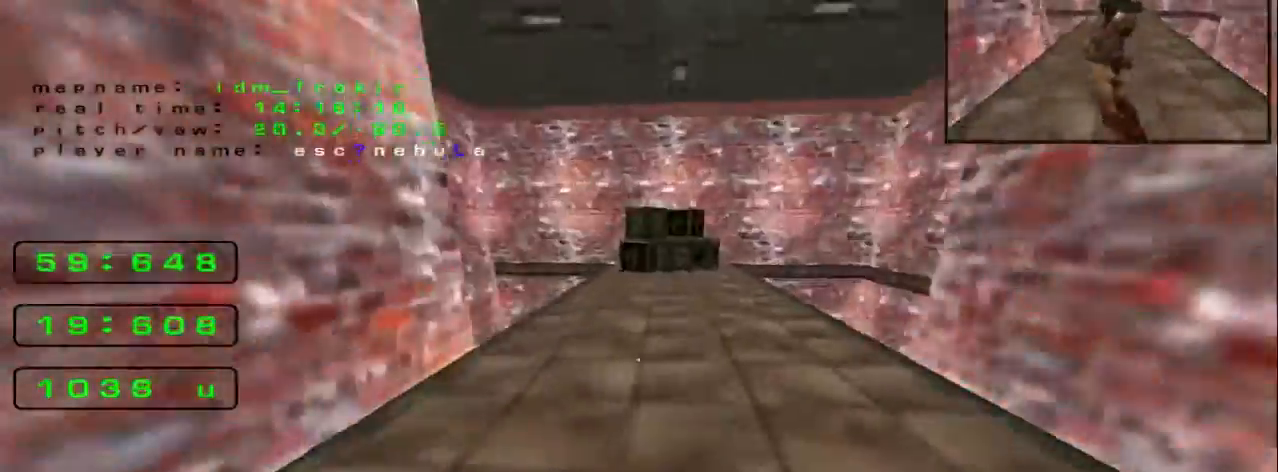
{"keys": ["right"], "events": [[240, "left", "up"], [280, "right", "down"]]}
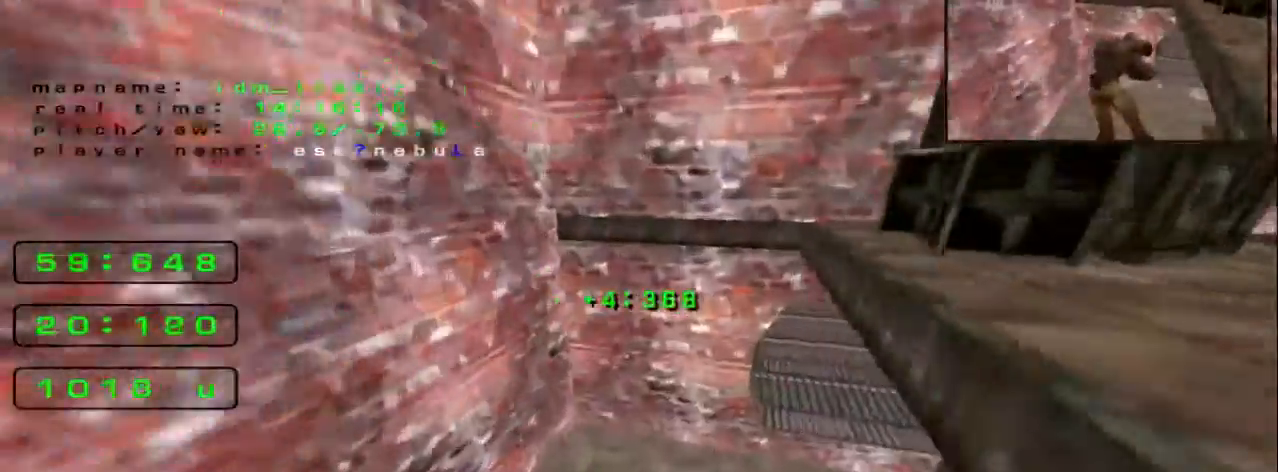
{"keys": ["right"], "events": []}
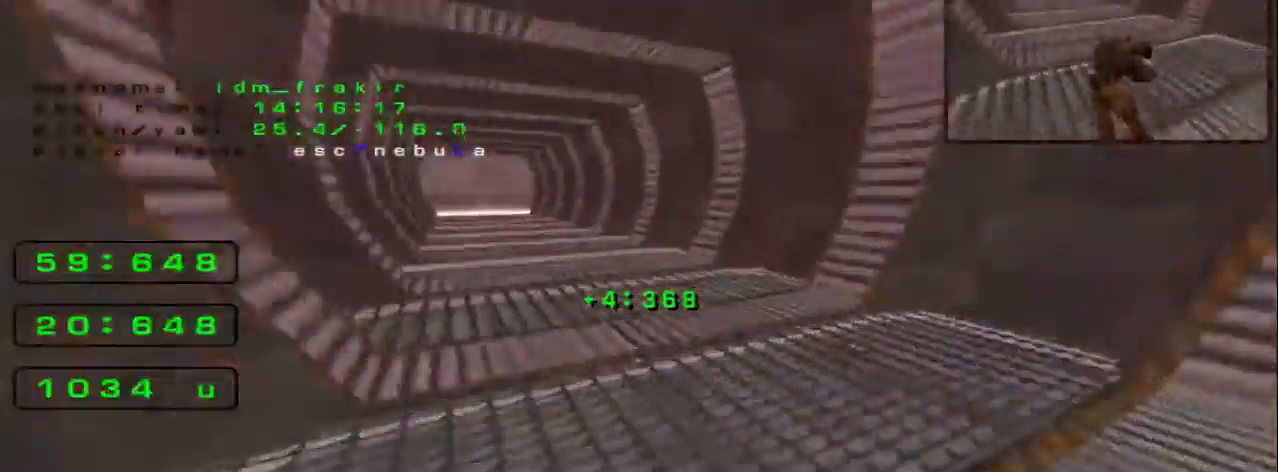
{"keys": ["left"], "events": [[80, "left", "down"], [80, "right", "up"]]}
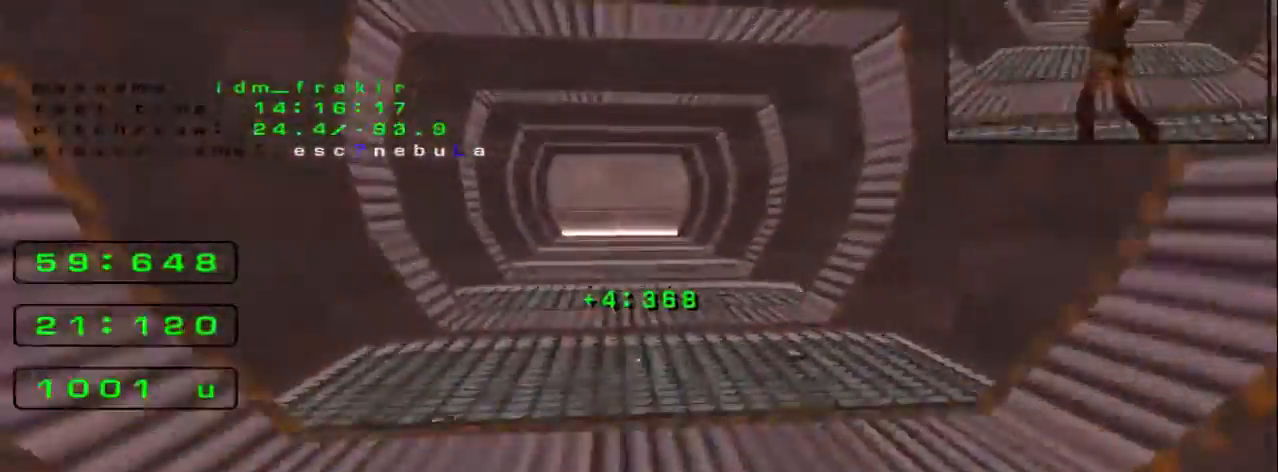
{"keys": [], "events": [[80, "left", "up"], [400, "down", "down"], [520, "down", "up"]]}
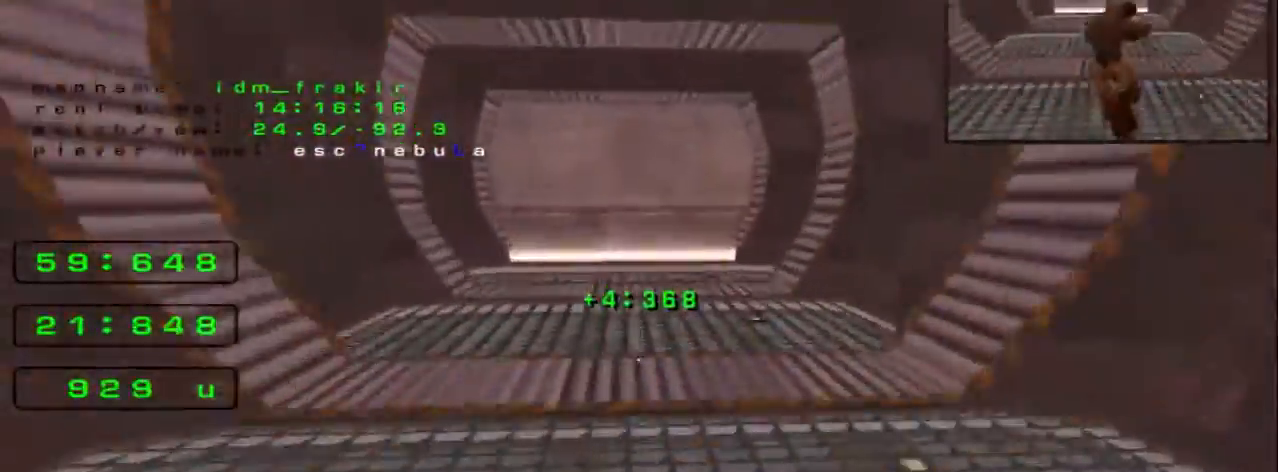
{"keys": ["right", "up"], "events": [[280, "up", "down"], [440, "right", "down"]]}
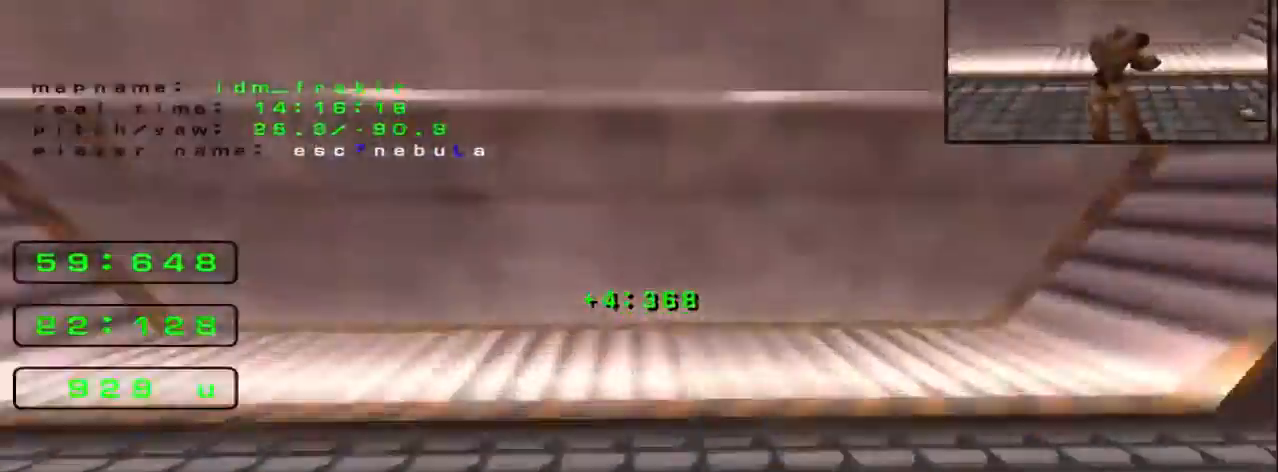
{"keys": ["left", "up"], "events": [[320, "right", "up"], [480, "left", "down"]]}
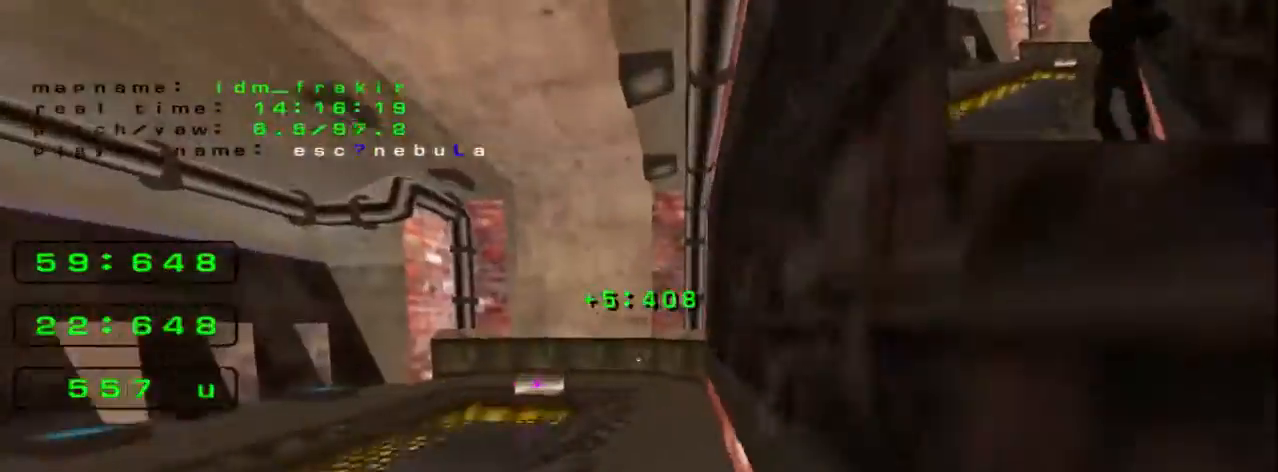
{"keys": ["left", "up"], "events": []}
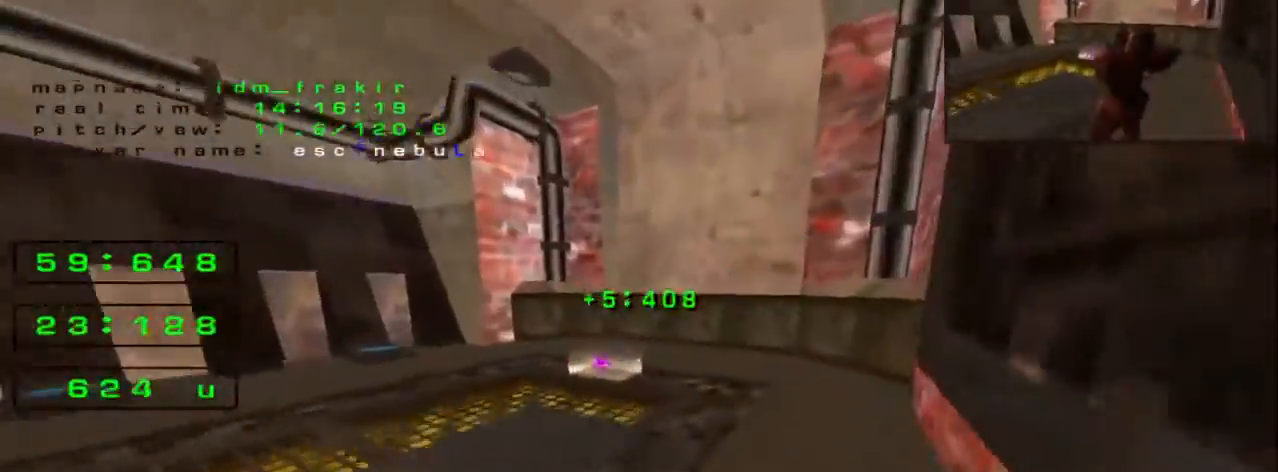
{"keys": ["left"], "events": [[160, "up", "up"]]}
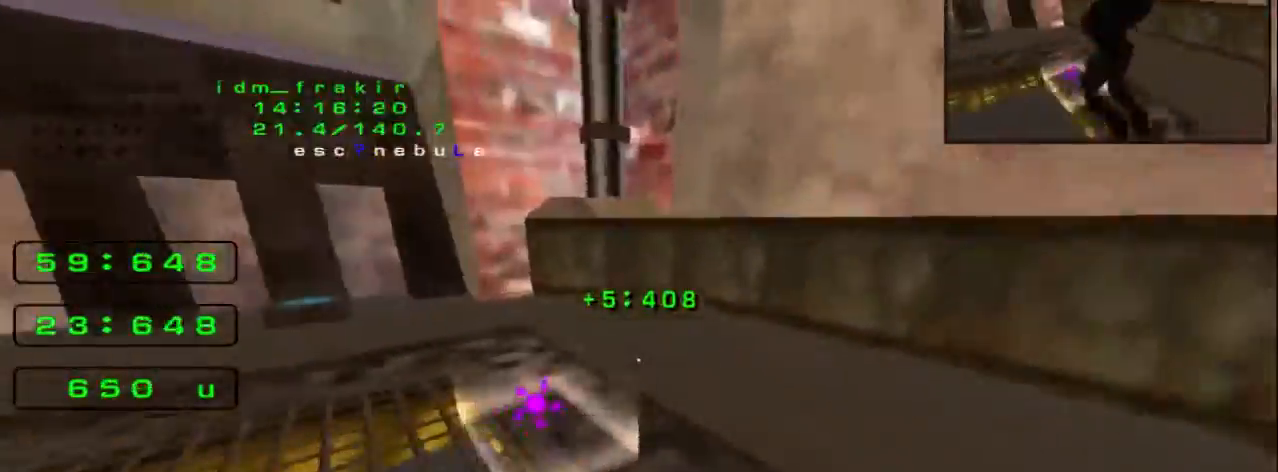
{"keys": ["left"]}
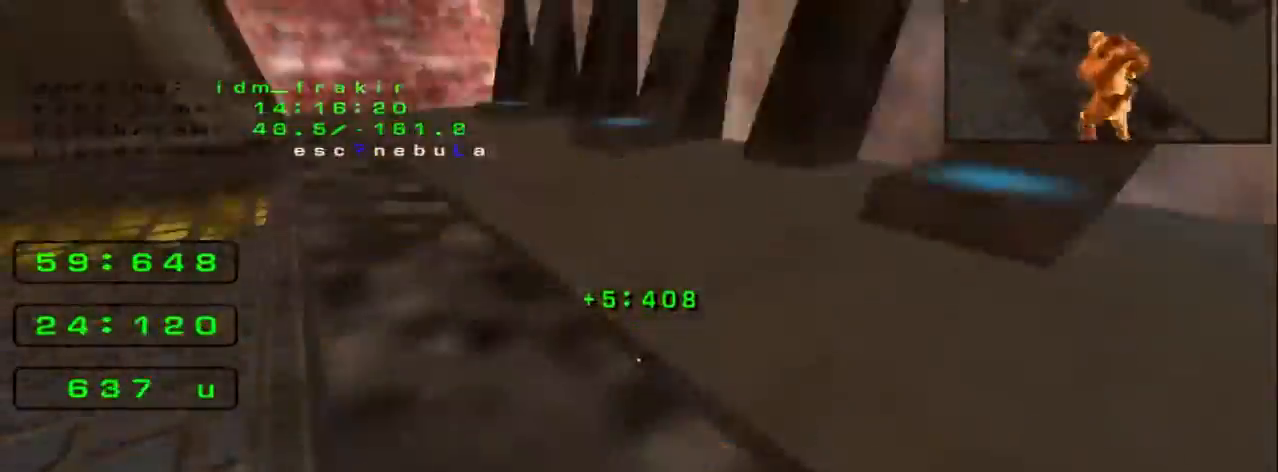
{"keys": ["left", "up"], "events": [[40, "up", "down"]]}